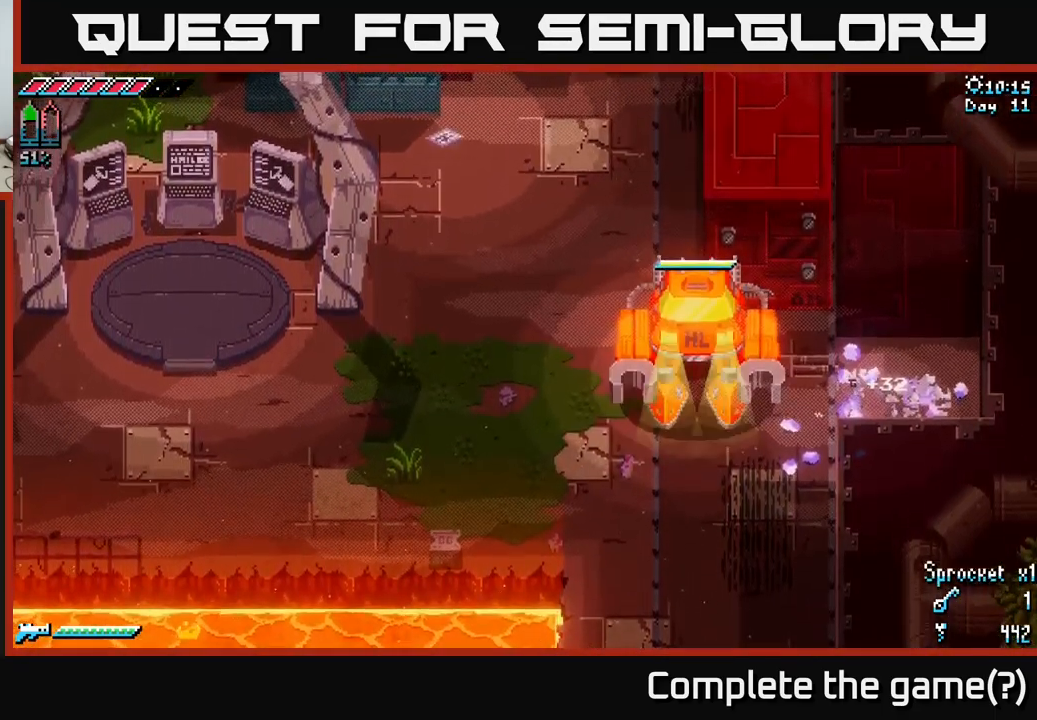
Gameplay with a controller (Xbox layout); each line is a JSON object with the inputs held at the frame after it. "events" lists button and stick changes between this image and that frame as [ms after this image, input, new state], when the widget could be followed in between.
{"buttons": [], "left_stick": "left", "right_stick": "center", "events": [[50, "Y", "up"]]}
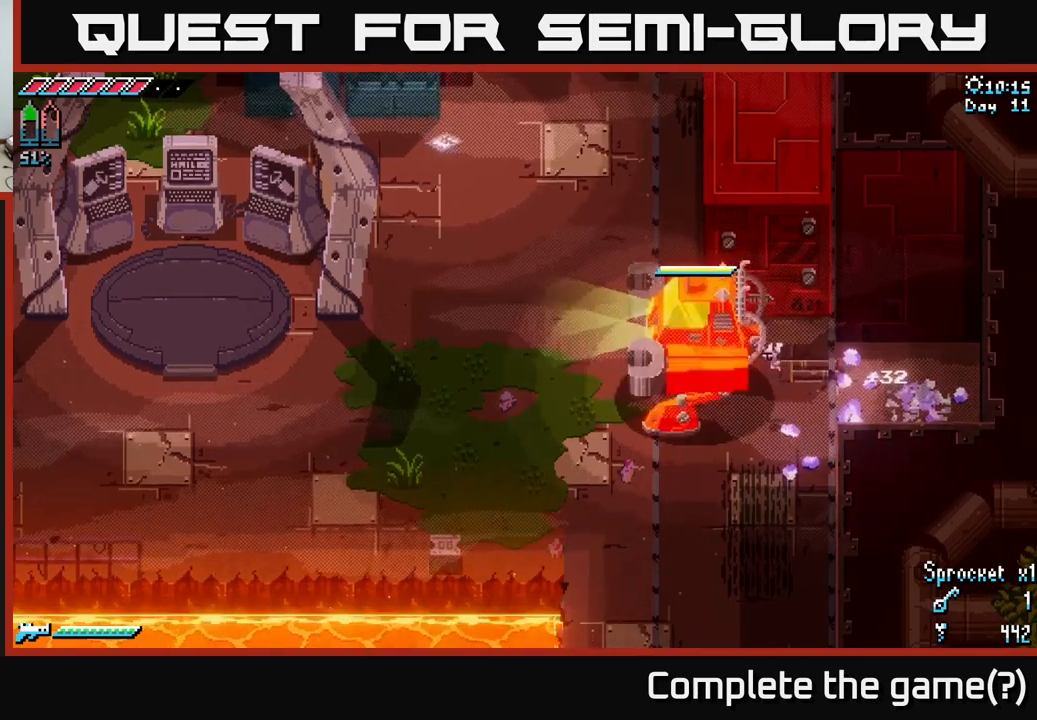
{"buttons": [], "left_stick": "up-left", "right_stick": "center", "events": [[350, "left_stick", "up-left"]]}
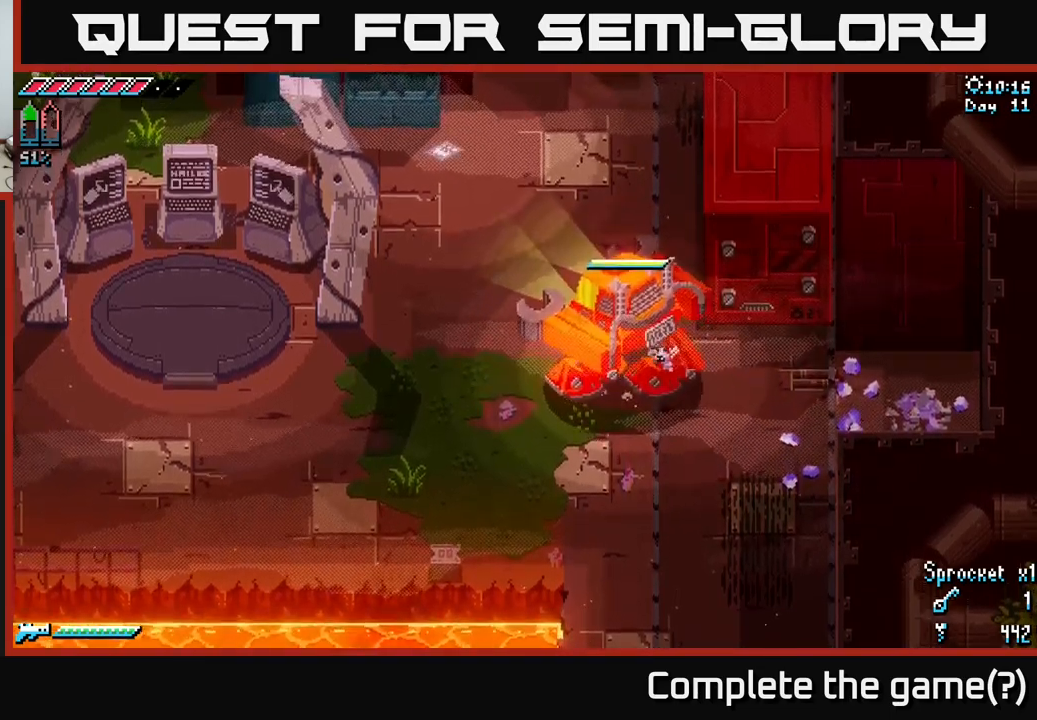
{"buttons": [], "left_stick": "up", "right_stick": "up", "events": [[117, "right_stick", "up"], [300, "left_stick", "up"]]}
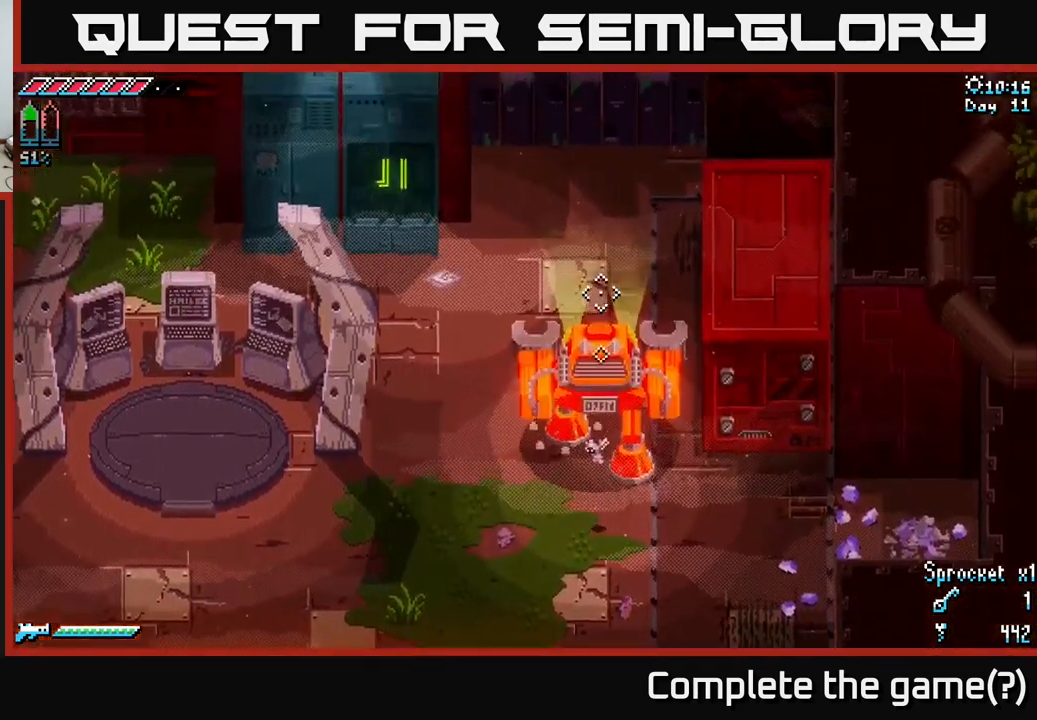
{"buttons": [], "left_stick": "up-left", "right_stick": "up", "events": [[317, "left_stick", "up-left"]]}
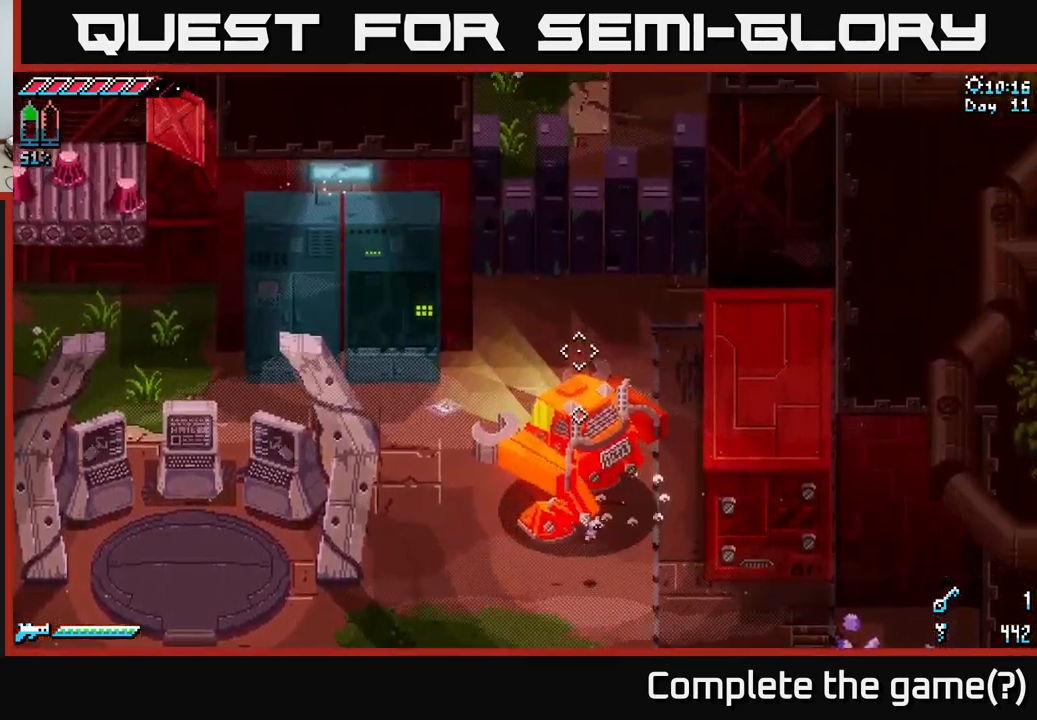
{"buttons": [], "left_stick": "center", "right_stick": "up", "events": [[33, "left_stick", "center"]]}
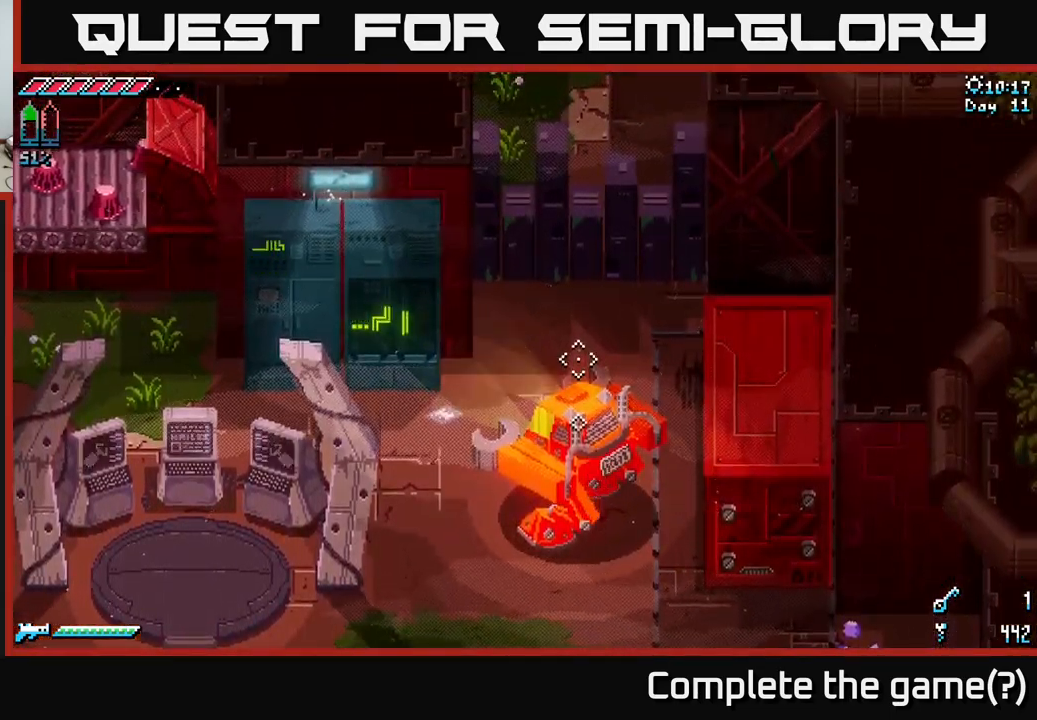
{"buttons": [], "left_stick": "down-left", "right_stick": "down-left", "events": [[100, "left_stick", "down-left"], [250, "right_stick", "left"], [483, "right_stick", "down-left"]]}
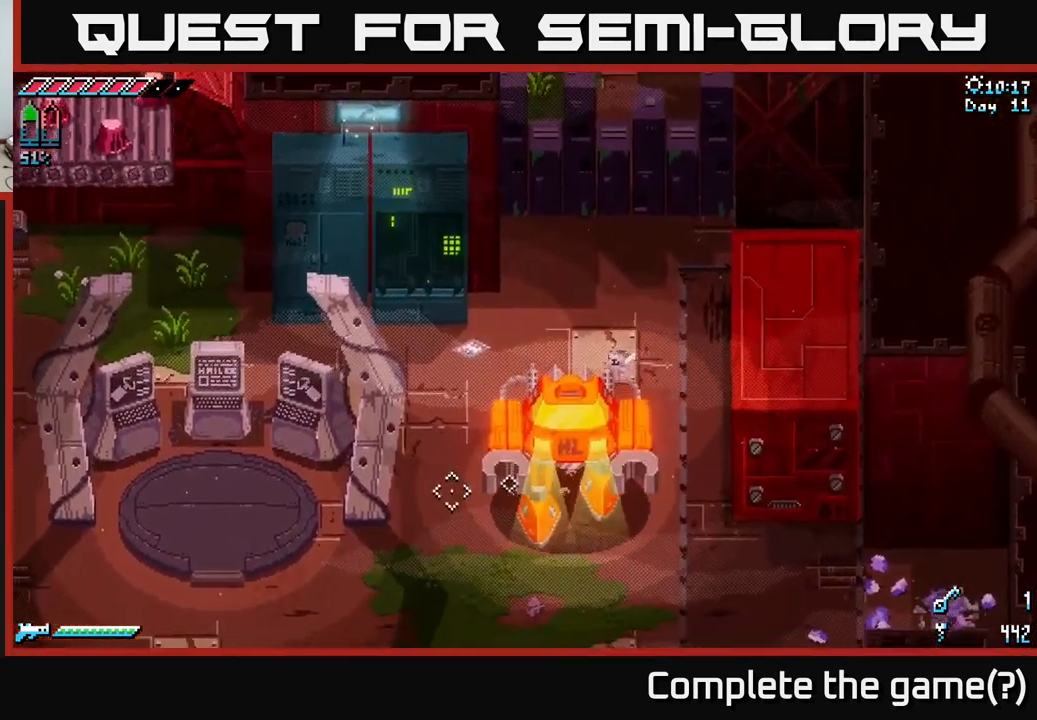
{"buttons": [], "left_stick": "down-left", "right_stick": "down-left", "events": []}
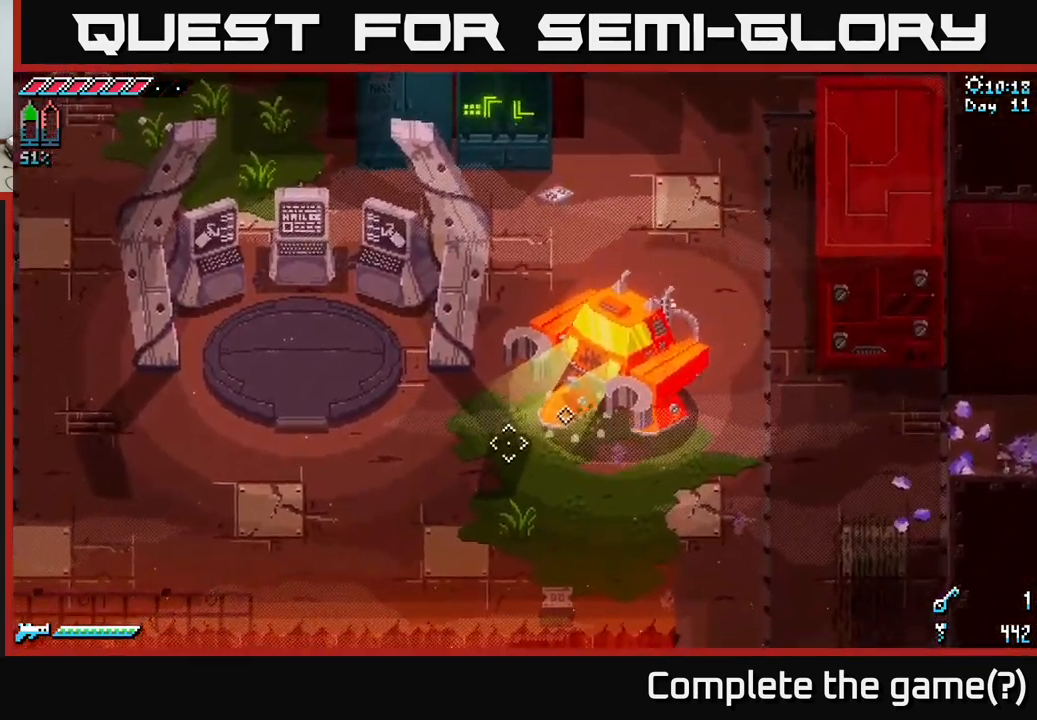
{"buttons": [], "left_stick": "left", "right_stick": "center", "events": [[383, "right_stick", "left"], [483, "left_stick", "left"], [483, "right_stick", "center"]]}
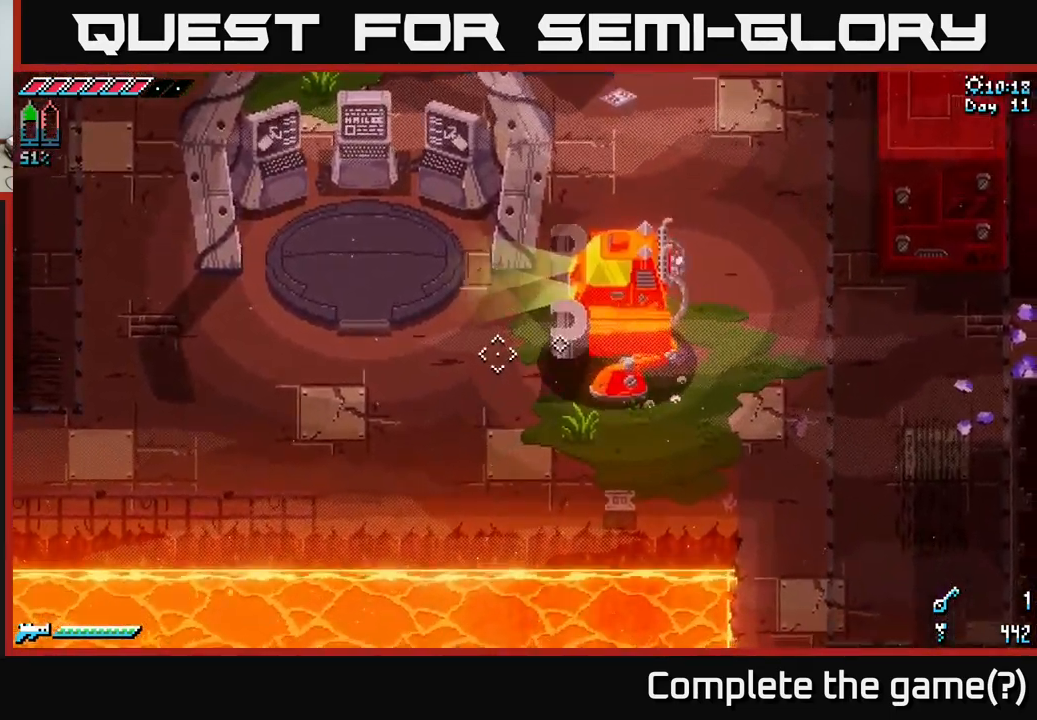
{"buttons": [], "left_stick": "left", "right_stick": "center", "events": [[250, "left_stick", "down-left"], [450, "left_stick", "left"]]}
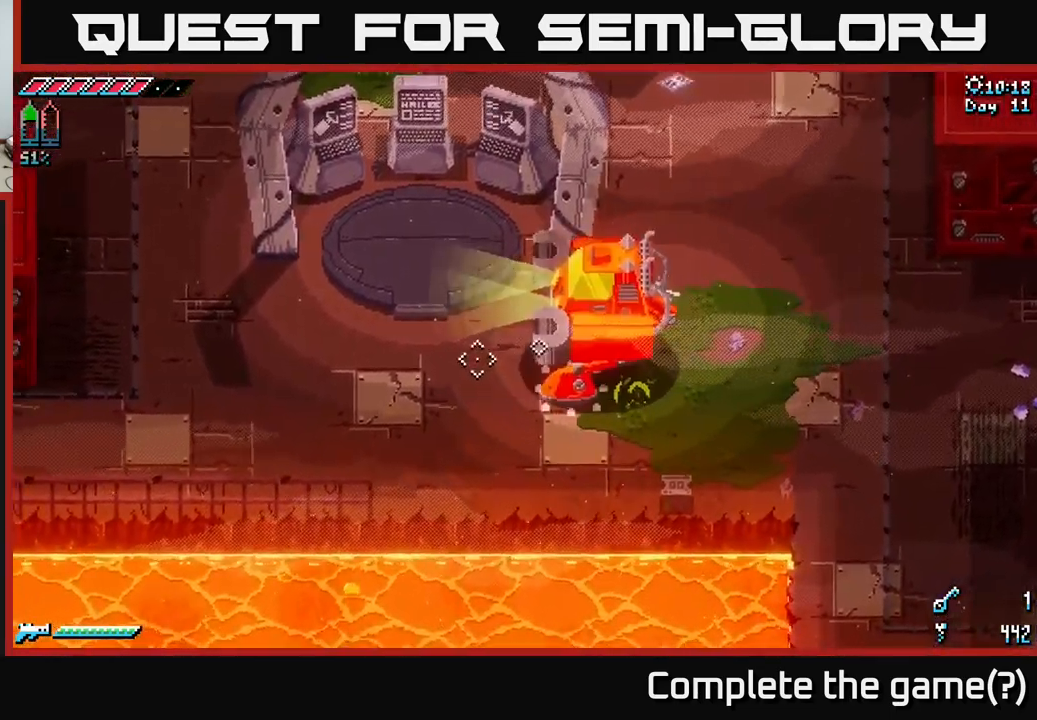
{"buttons": [], "left_stick": "left", "right_stick": "center", "events": []}
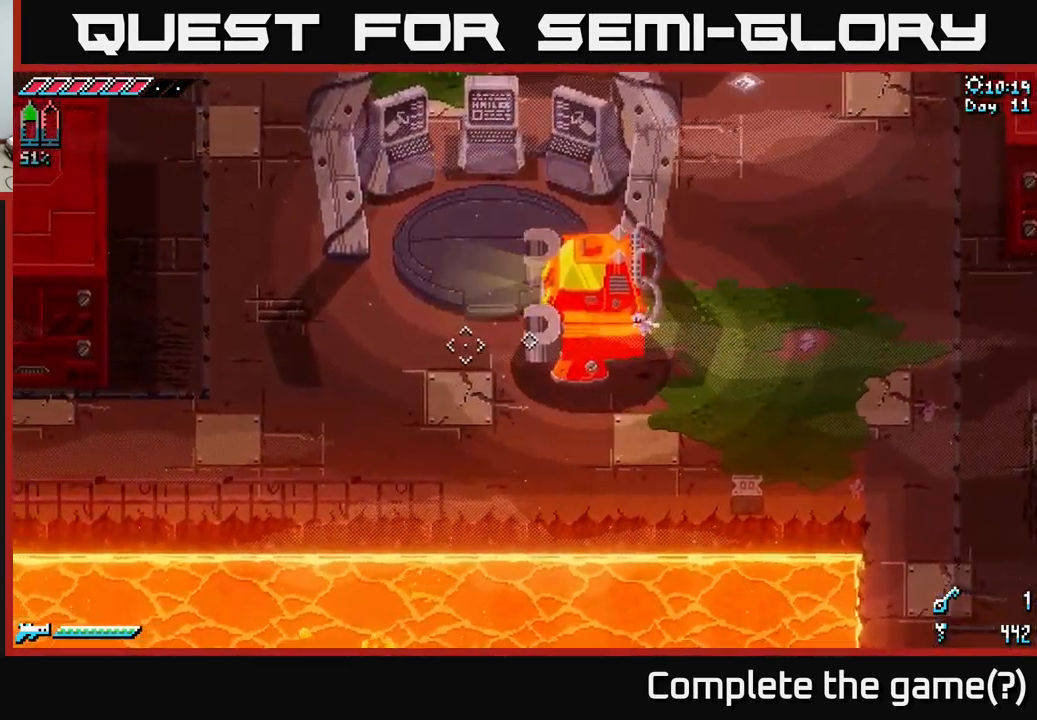
{"buttons": [], "left_stick": "down-left", "right_stick": "center", "events": [[234, "left_stick", "down-left"]]}
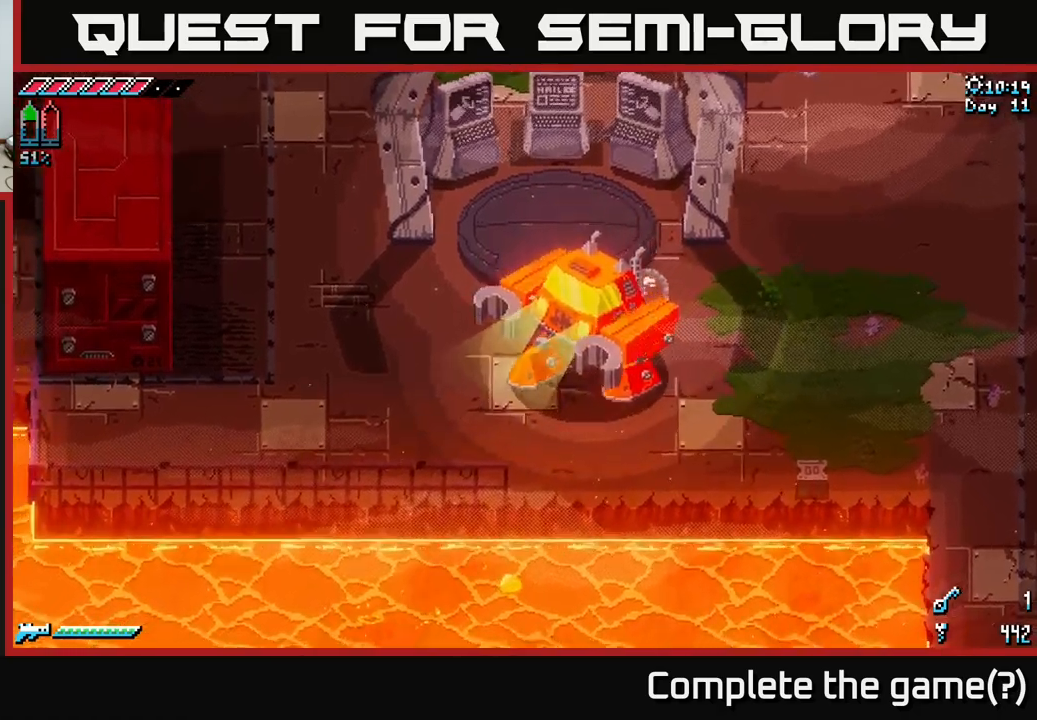
{"buttons": [], "left_stick": "down-left", "right_stick": "center", "events": []}
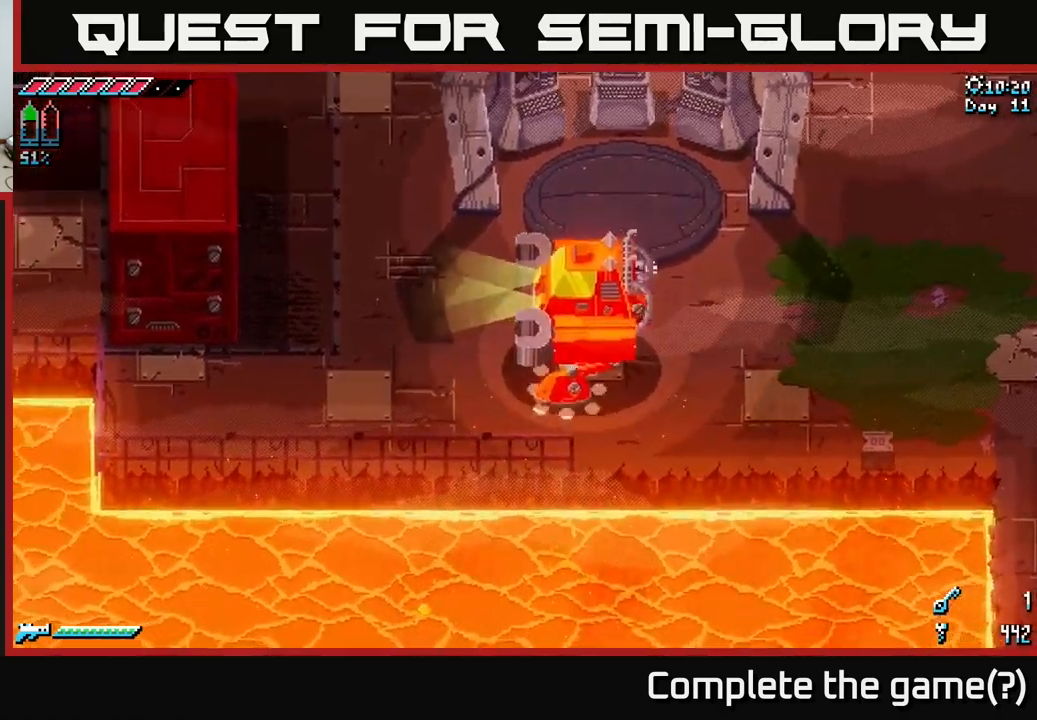
{"buttons": [], "left_stick": "down-left", "right_stick": "center", "events": []}
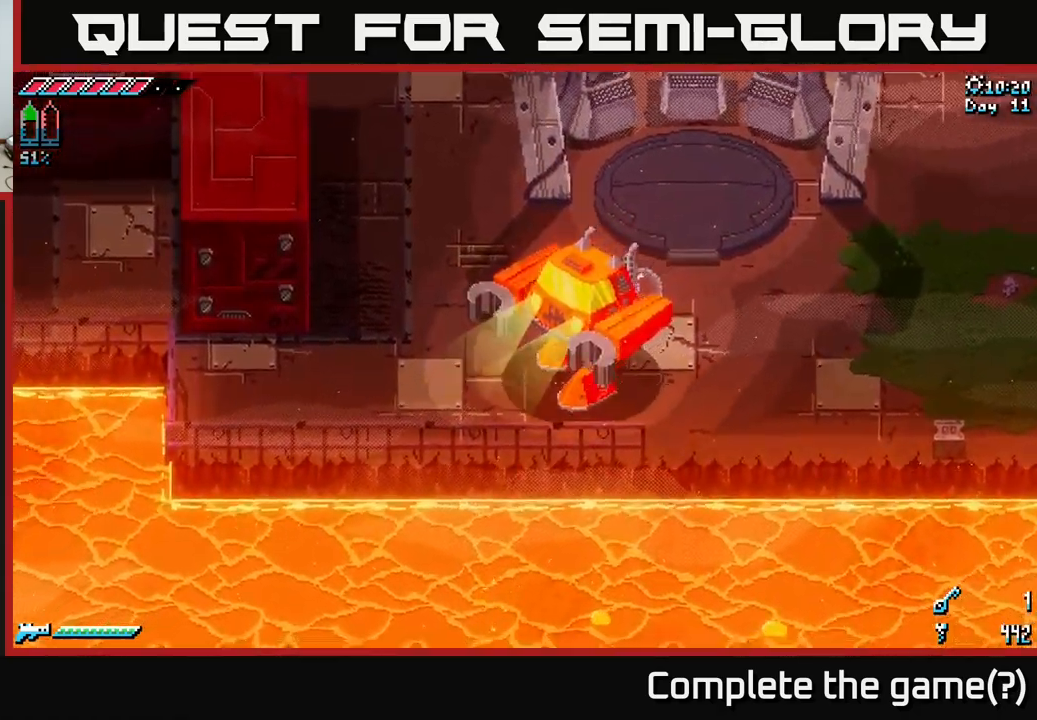
{"buttons": [], "left_stick": "down-left", "right_stick": "center", "events": []}
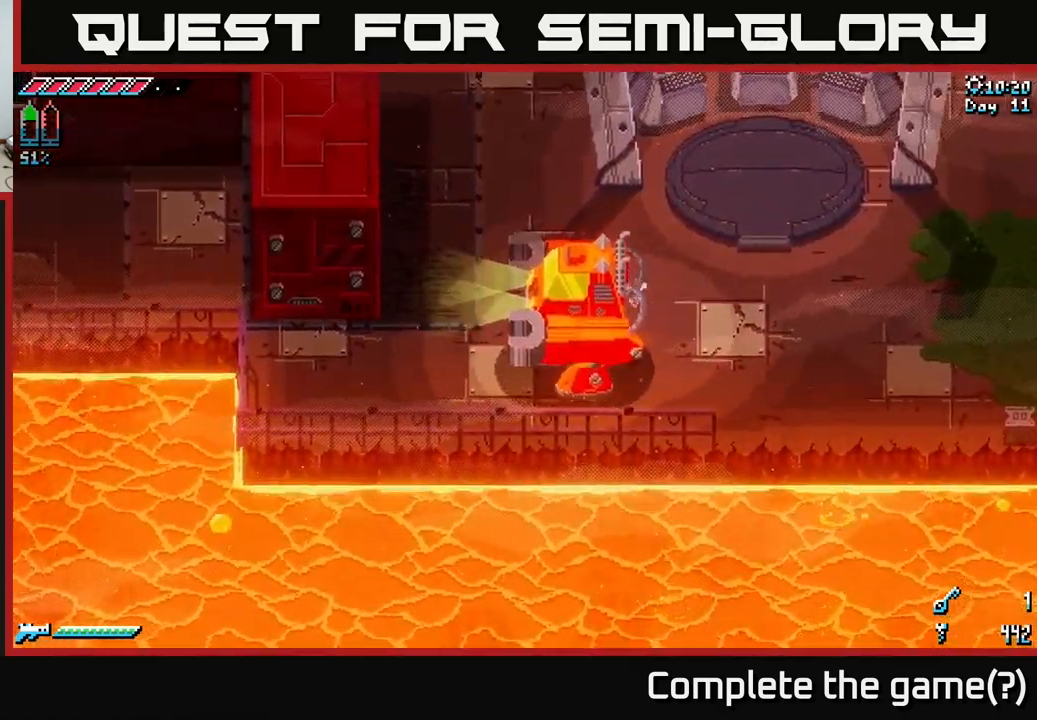
{"buttons": [], "left_stick": "down-left", "right_stick": "center", "events": []}
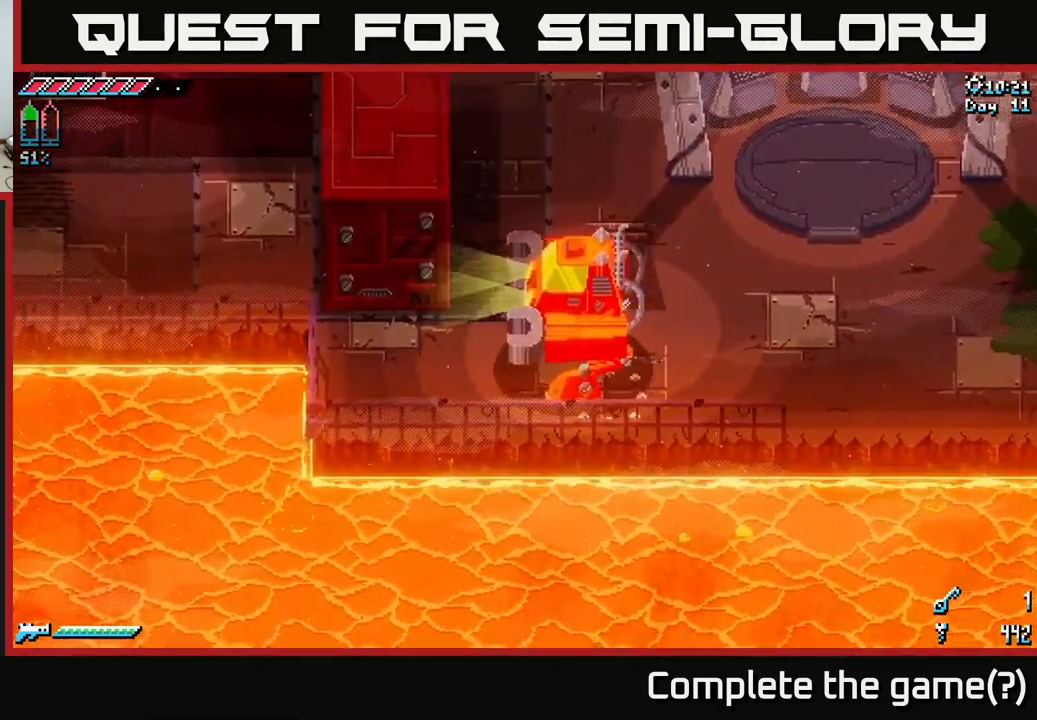
{"buttons": [], "left_stick": "down-left", "right_stick": "center", "events": []}
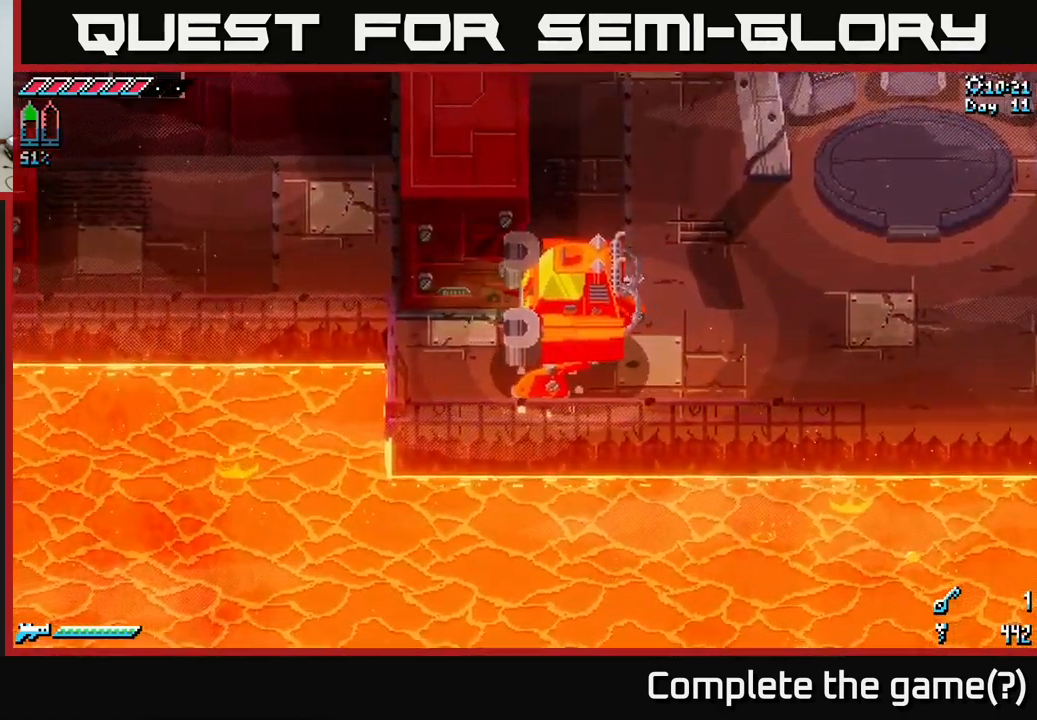
{"buttons": [], "left_stick": "up-left", "right_stick": "center", "events": [[334, "left_stick", "left"], [500, "left_stick", "up-left"]]}
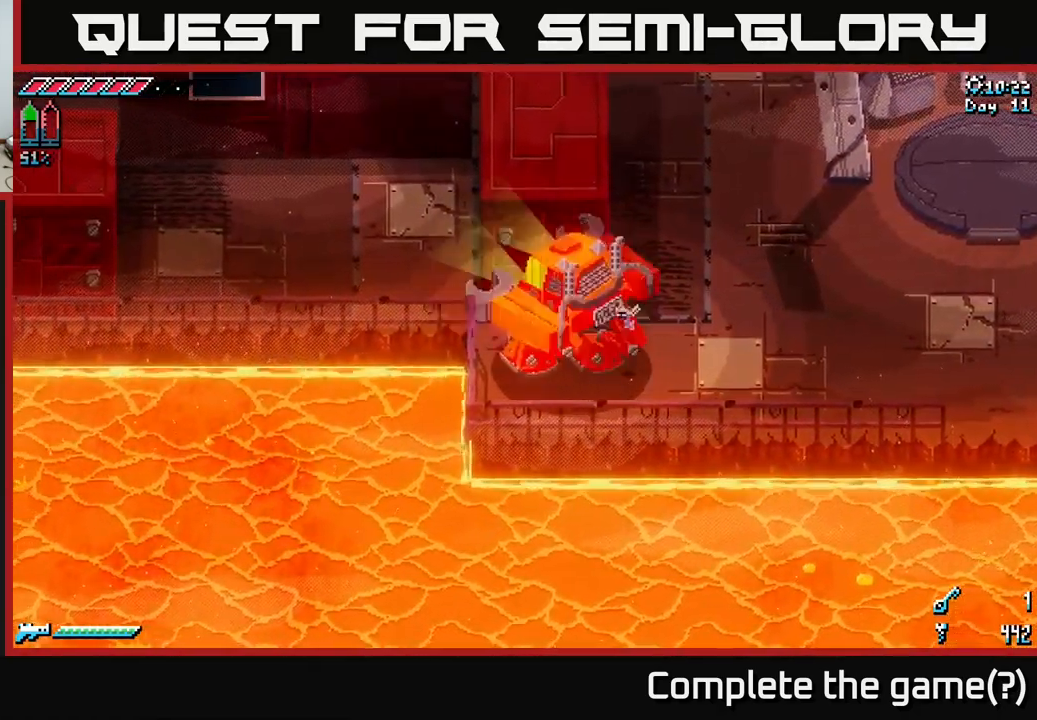
{"buttons": [], "left_stick": "up", "right_stick": "center", "events": [[200, "left_stick", "up"]]}
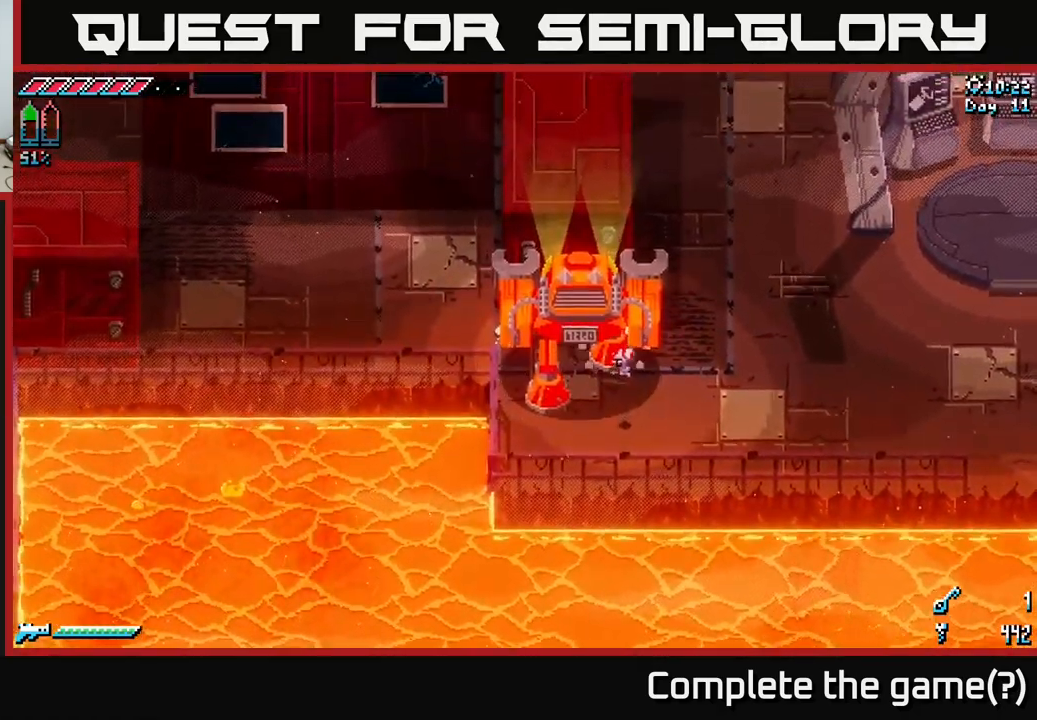
{"buttons": [], "left_stick": "up", "right_stick": "center", "events": []}
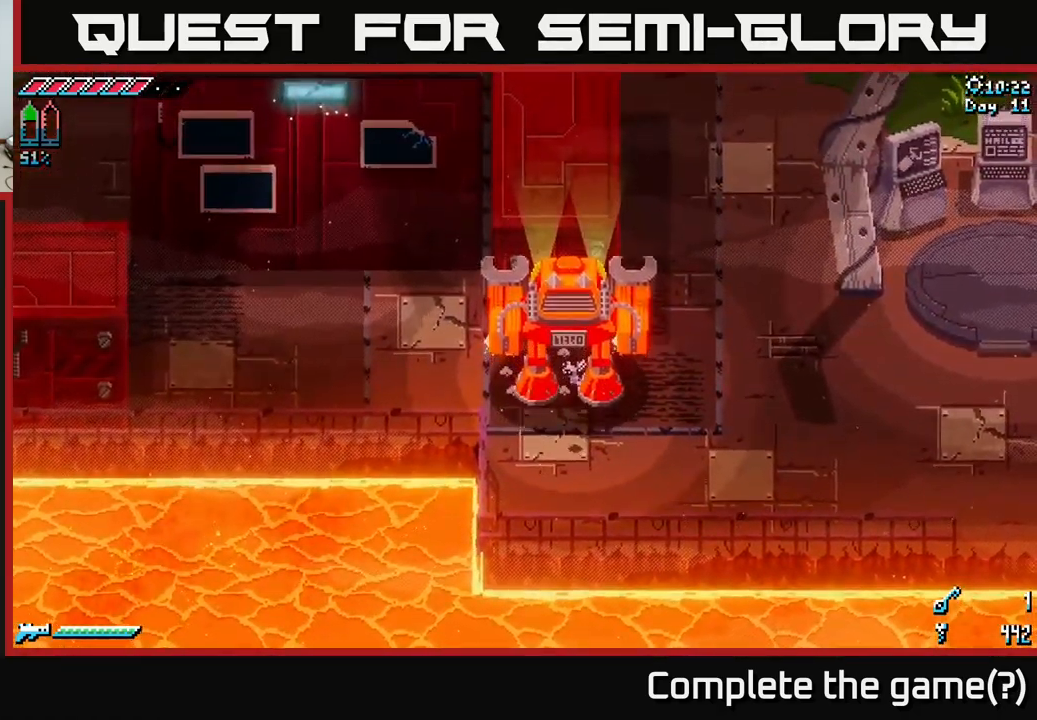
{"buttons": [], "left_stick": "up", "right_stick": "center", "events": []}
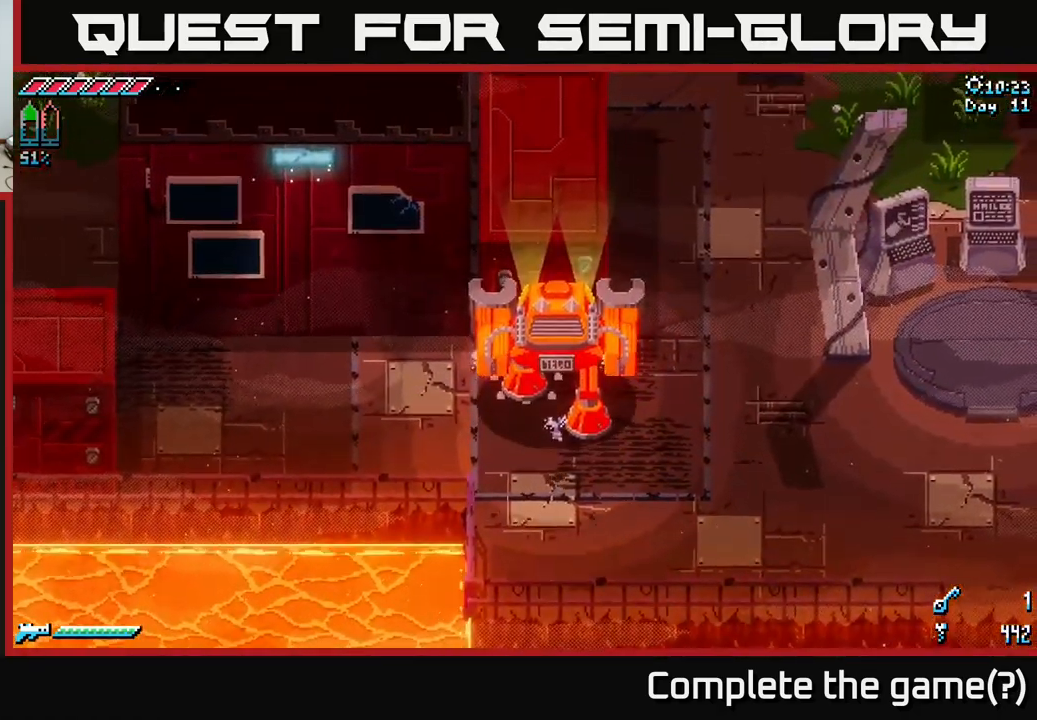
{"buttons": [], "left_stick": "up", "right_stick": "center", "events": []}
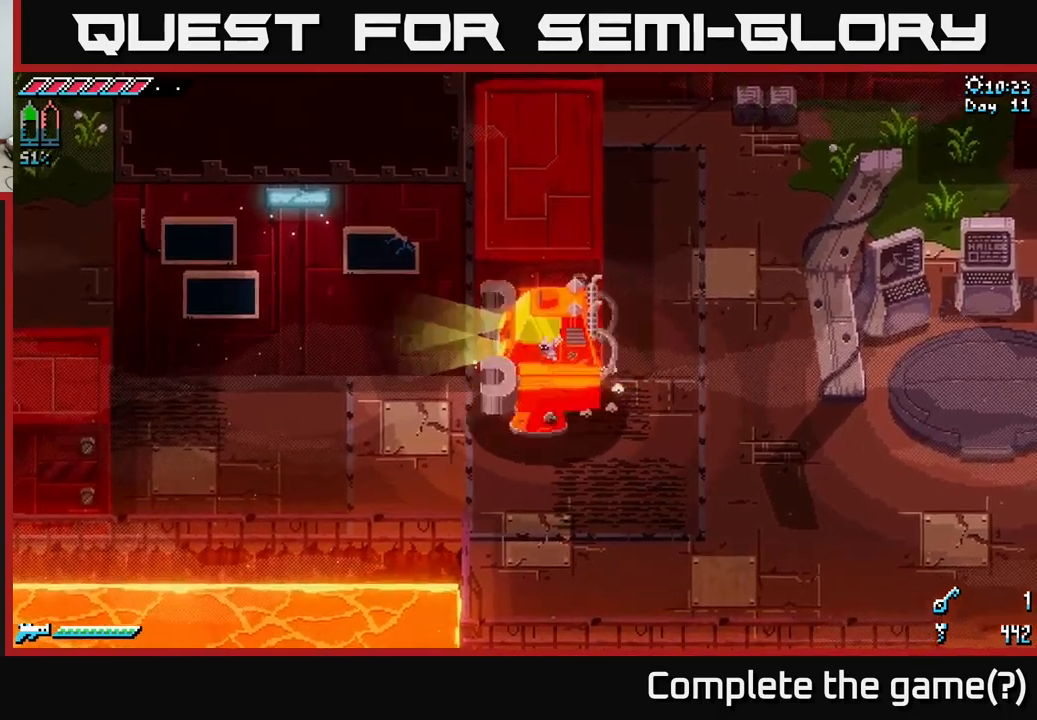
{"buttons": [], "left_stick": "left", "right_stick": "center", "events": [[66, "left_stick", "down-left"], [350, "left_stick", "left"]]}
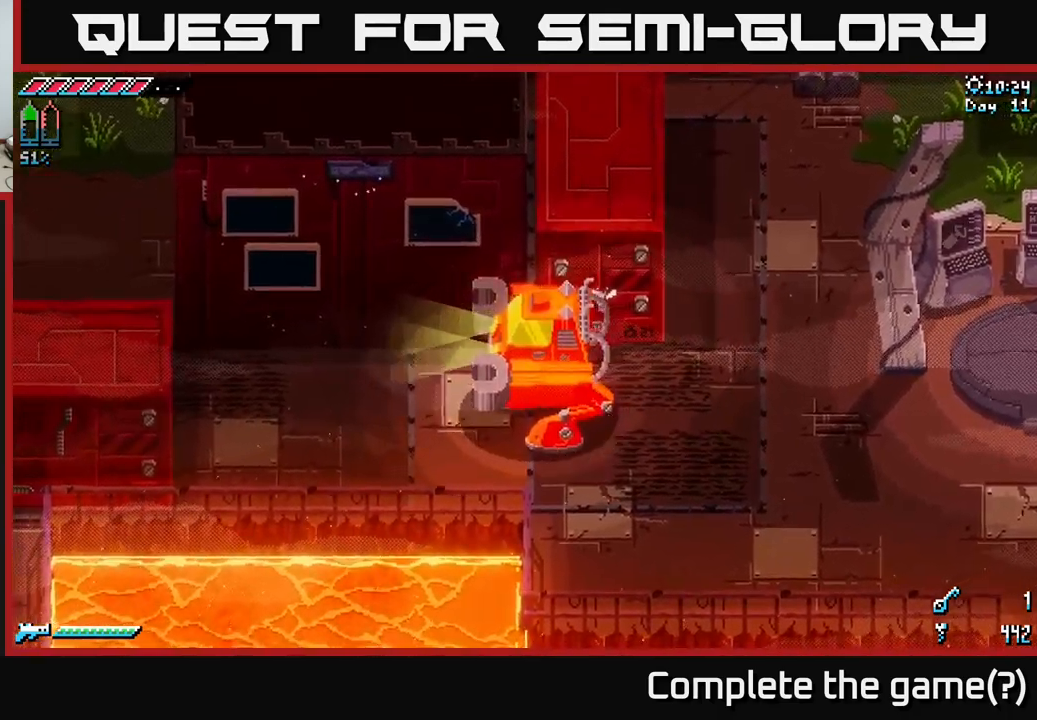
{"buttons": [], "left_stick": "left", "right_stick": "center", "events": []}
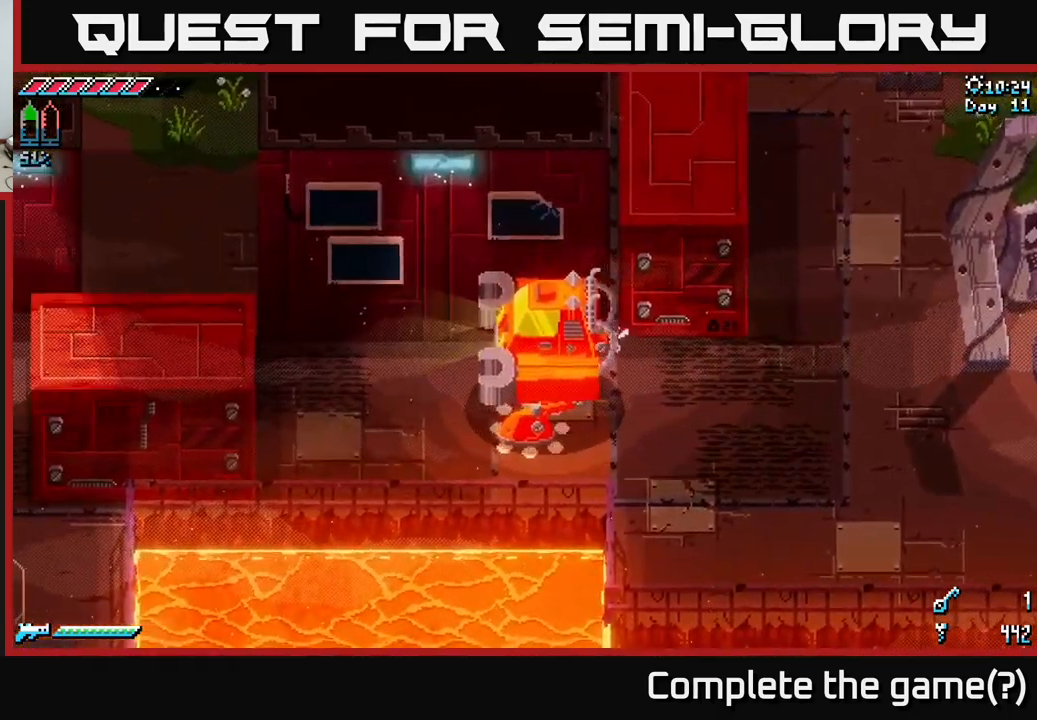
{"buttons": [], "left_stick": "left", "right_stick": "center", "events": []}
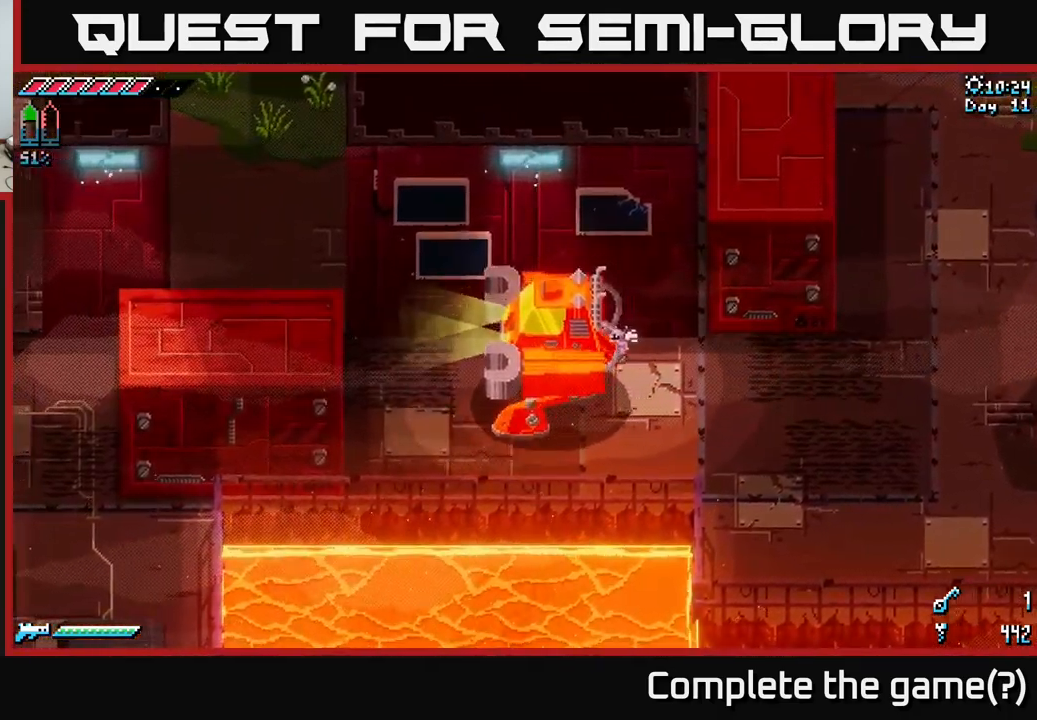
{"buttons": [], "left_stick": "left", "right_stick": "center", "events": []}
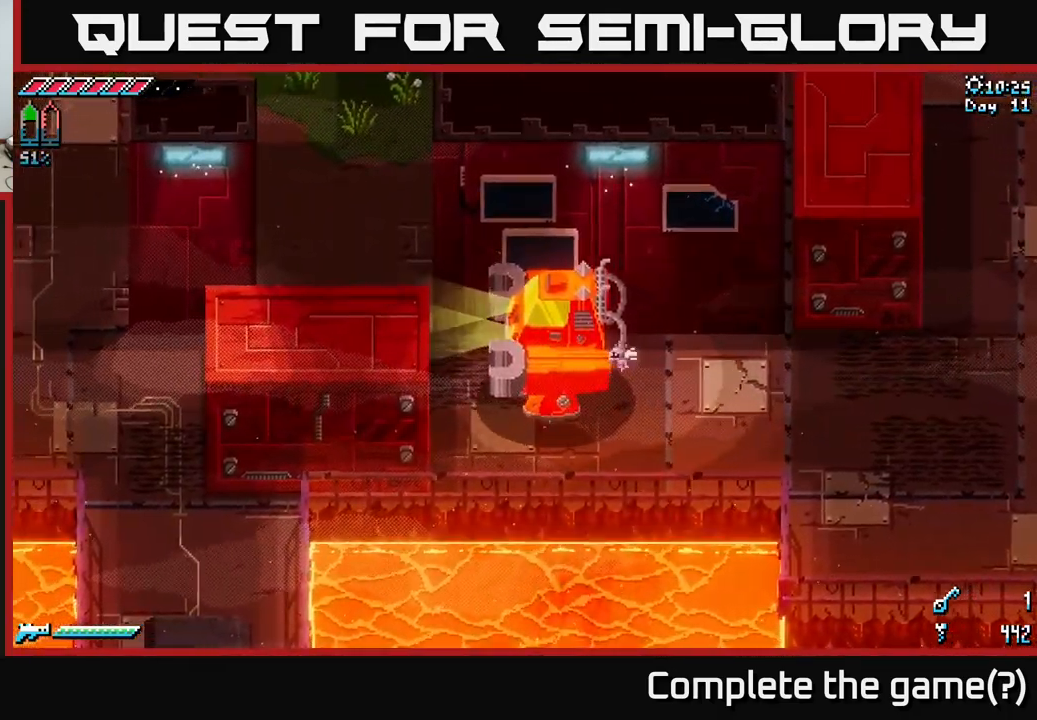
{"buttons": [], "left_stick": "left", "right_stick": "center", "events": []}
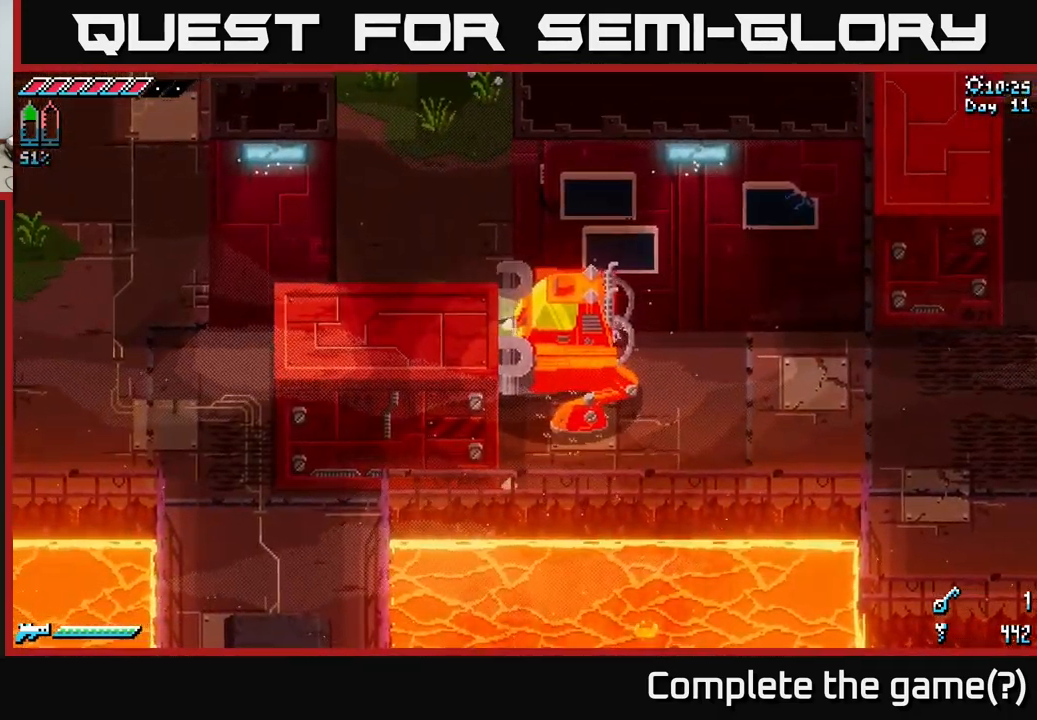
{"buttons": [], "left_stick": "left", "right_stick": "center", "events": []}
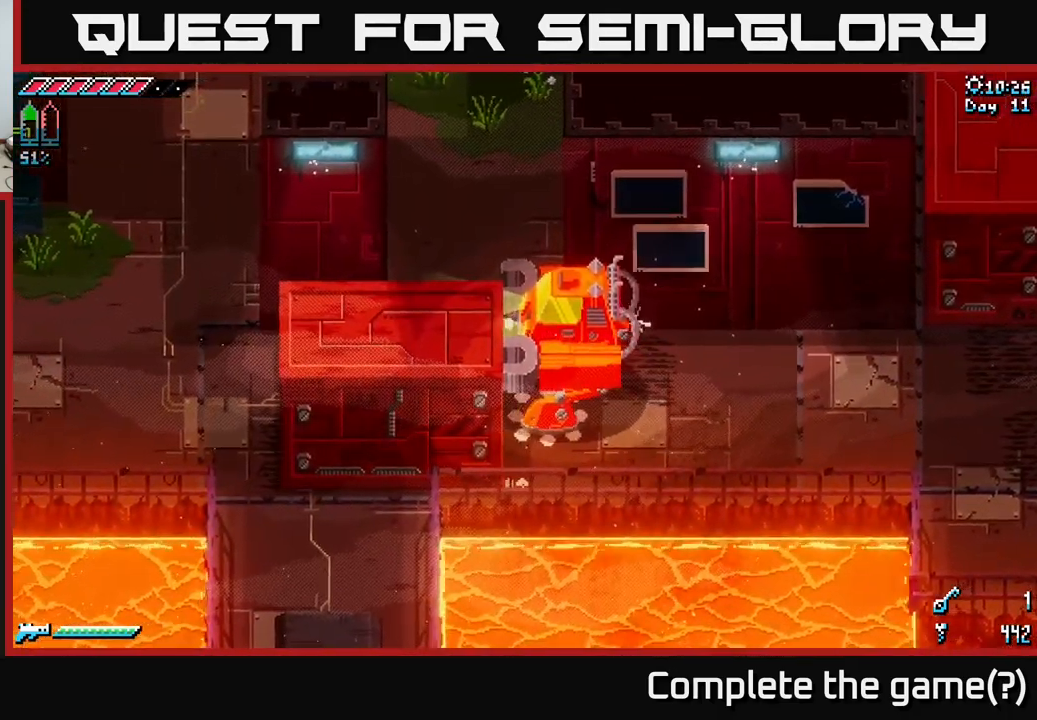
{"buttons": [], "left_stick": "left", "right_stick": "center", "events": []}
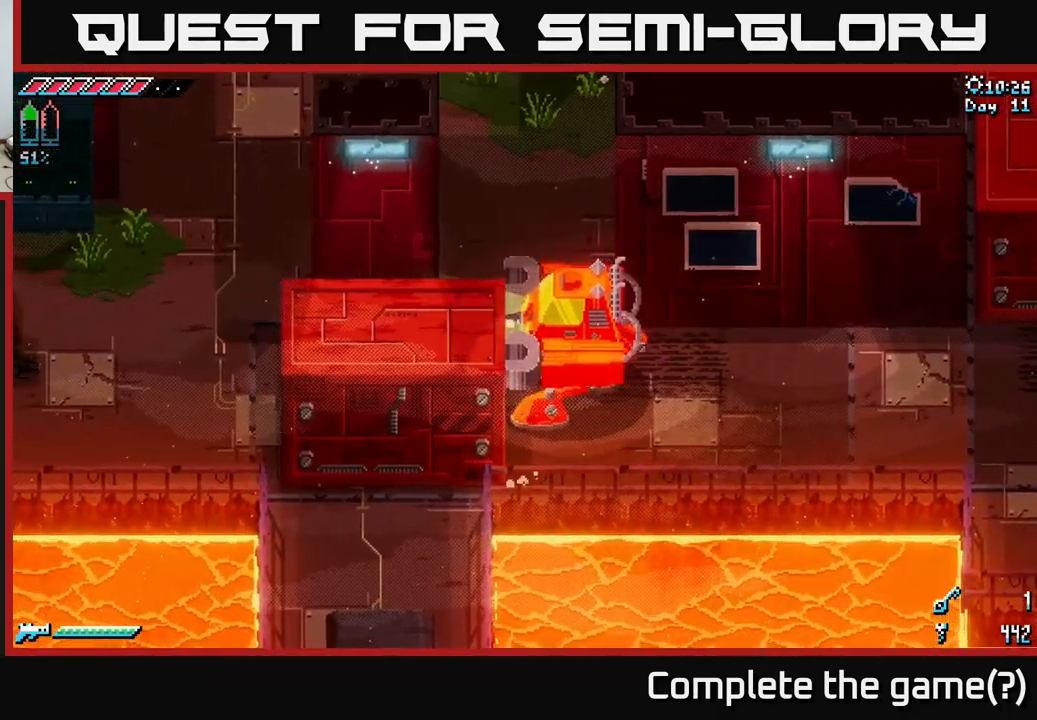
{"buttons": [], "left_stick": "left", "right_stick": "center", "events": []}
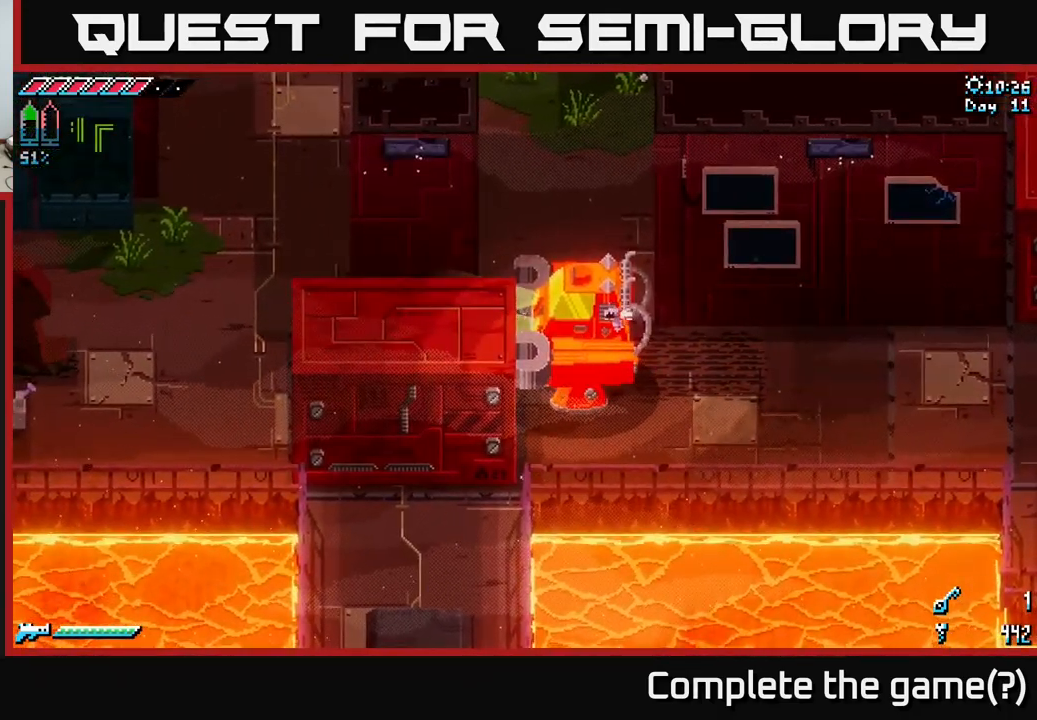
{"buttons": [], "left_stick": "up", "right_stick": "center", "events": [[116, "left_stick", "center"], [166, "left_stick", "up"]]}
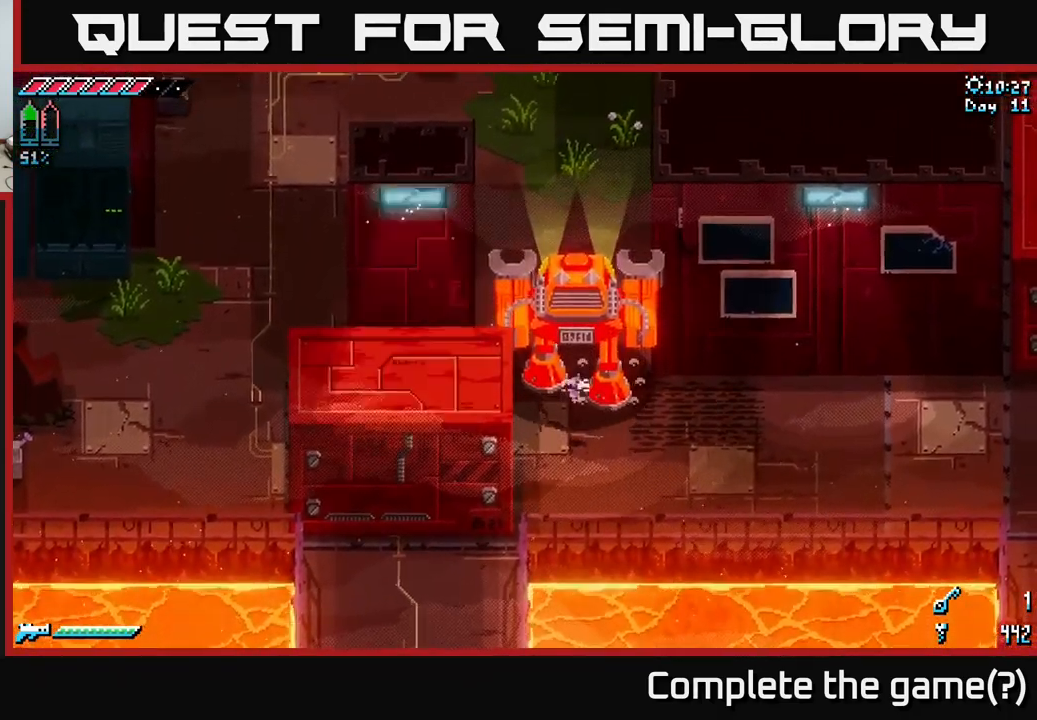
{"buttons": [], "left_stick": "up", "right_stick": "center", "events": [[200, "left_stick", "center"], [483, "left_stick", "up"]]}